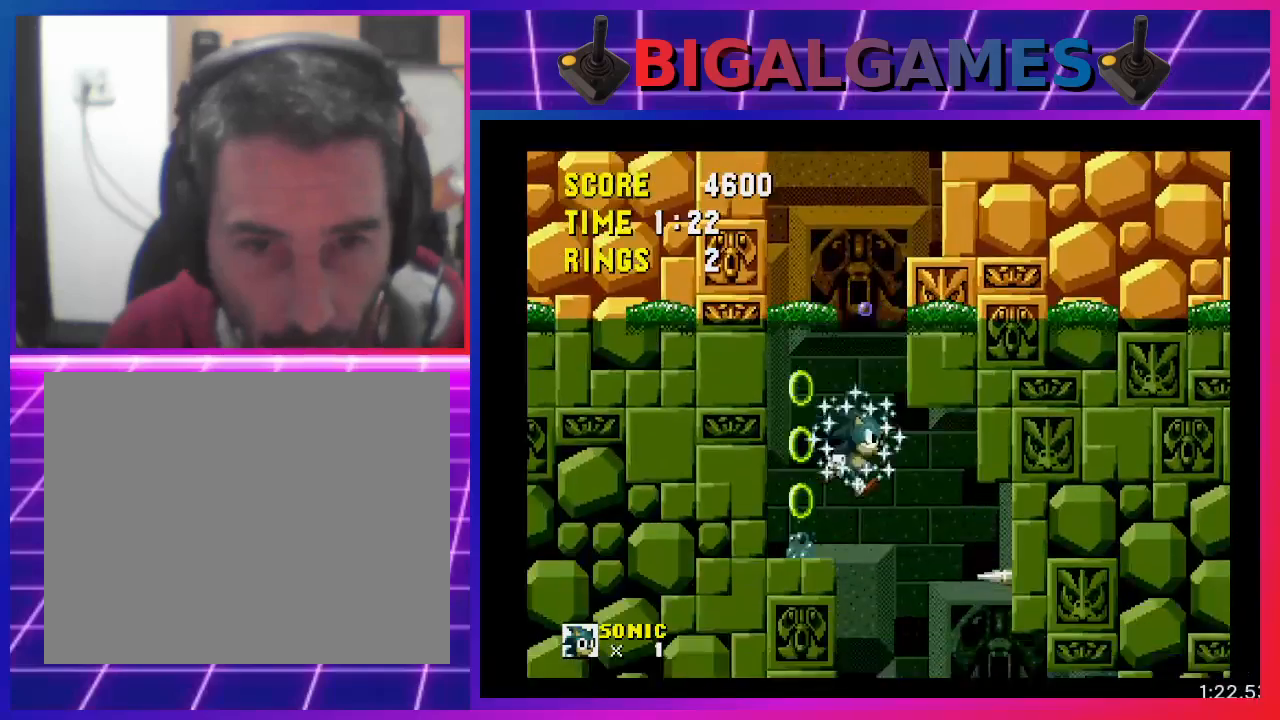
Gameplay with a controller (PlayStation layout); each line is a JSON object with the inputs held at the frame after it. "events" lists button and stick changes between this image and that frame as [ms after this image, input, new state], when the widget could be followed in between. Not read: R3 left_stick right_stick.
{"buttons": ["DPAD_RIGHT"], "events": []}
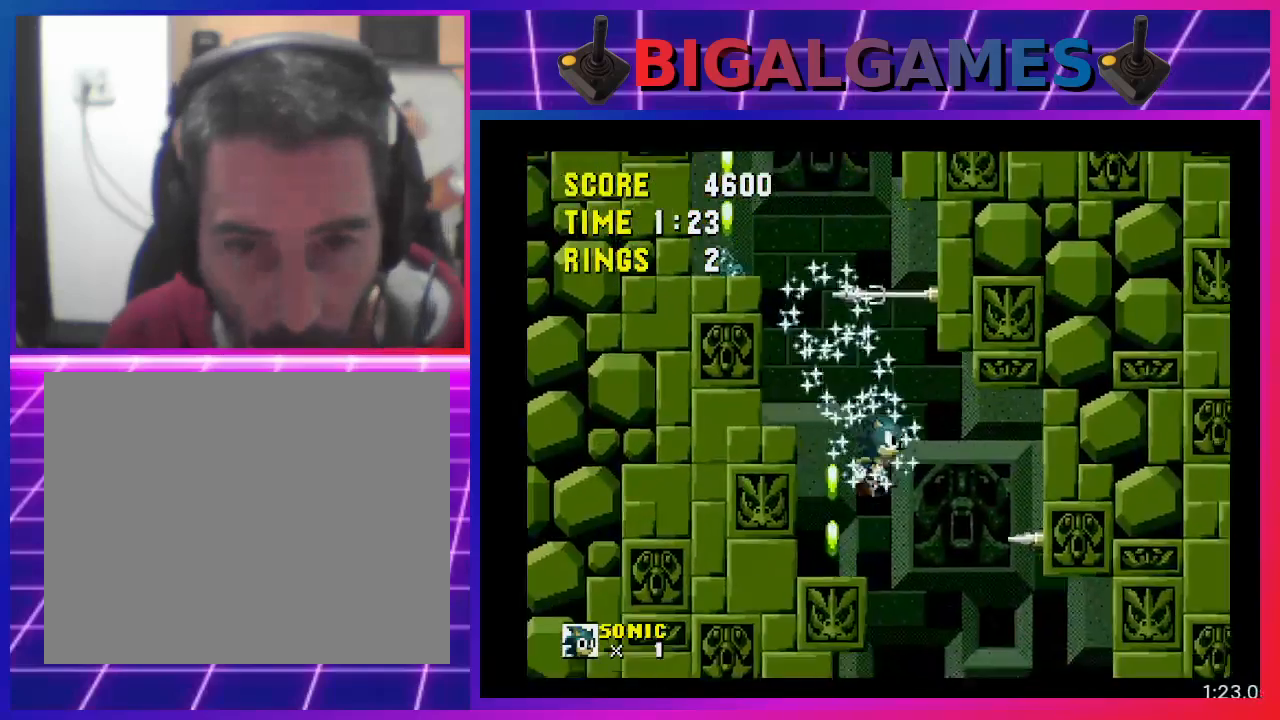
{"buttons": ["DPAD_LEFT"], "events": [[167, "DPAD_RIGHT", "up"], [333, "DPAD_LEFT", "down"]]}
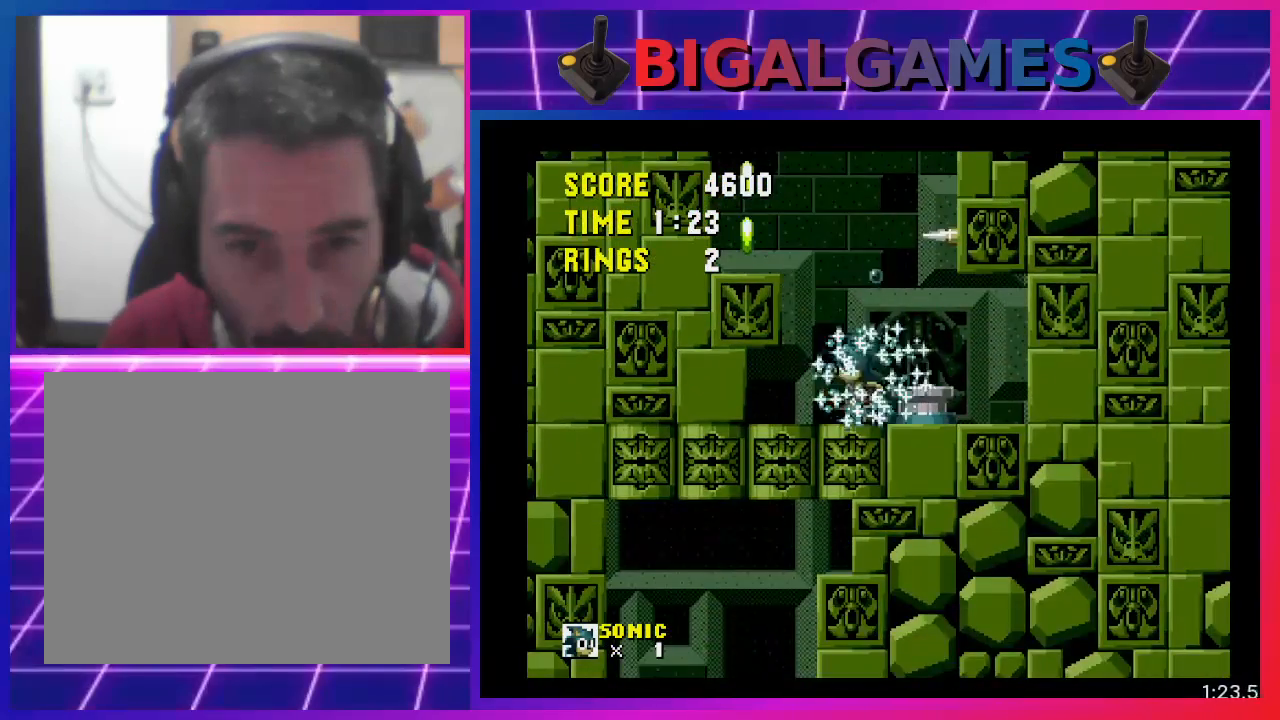
{"buttons": ["DPAD_RIGHT"], "events": [[167, "CROSS", "down"], [167, "DPAD_LEFT", "up"], [233, "DPAD_RIGHT", "down"], [300, "CROSS", "up"]]}
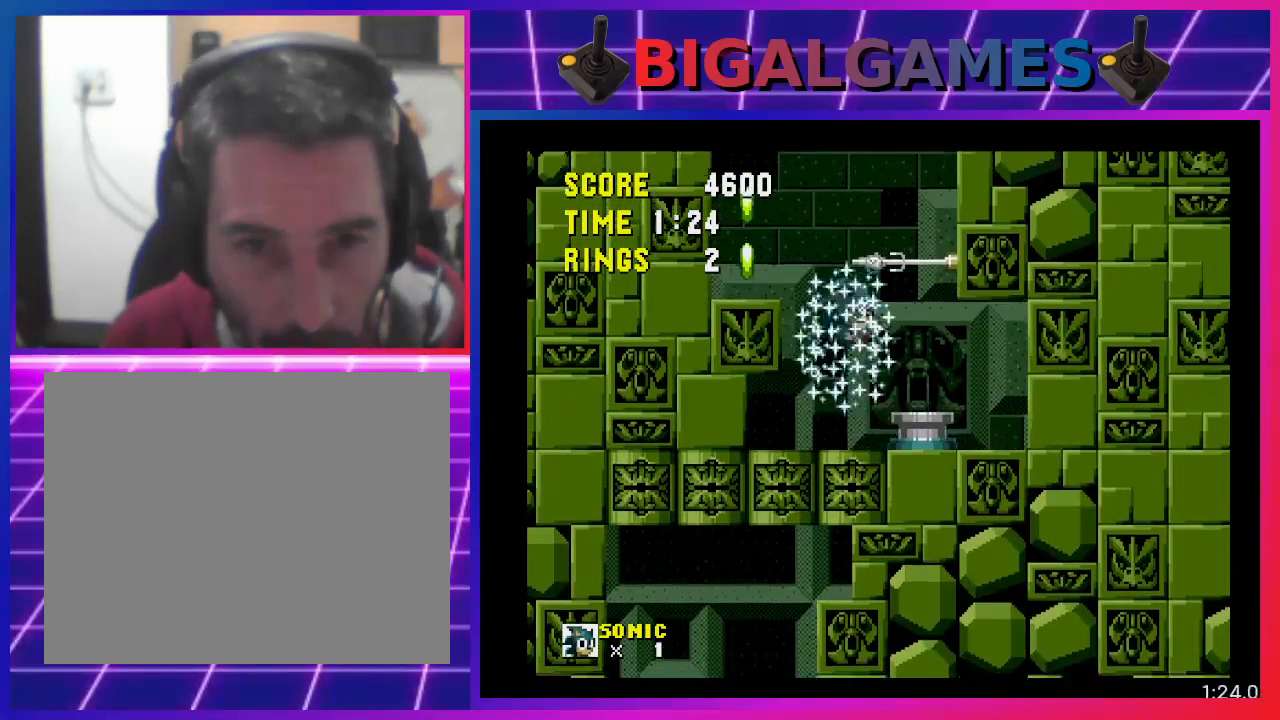
{"buttons": [], "events": [[167, "DPAD_RIGHT", "up"]]}
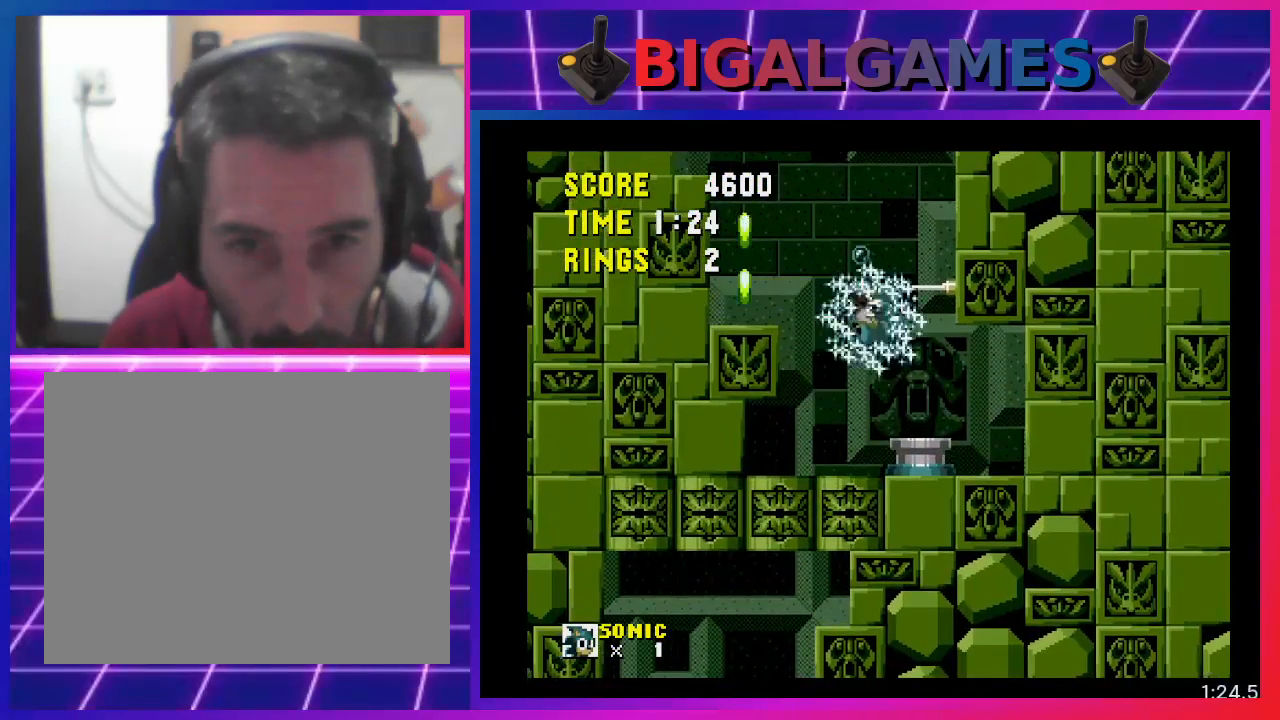
{"buttons": ["DPAD_LEFT"], "events": [[233, "DPAD_LEFT", "down"]]}
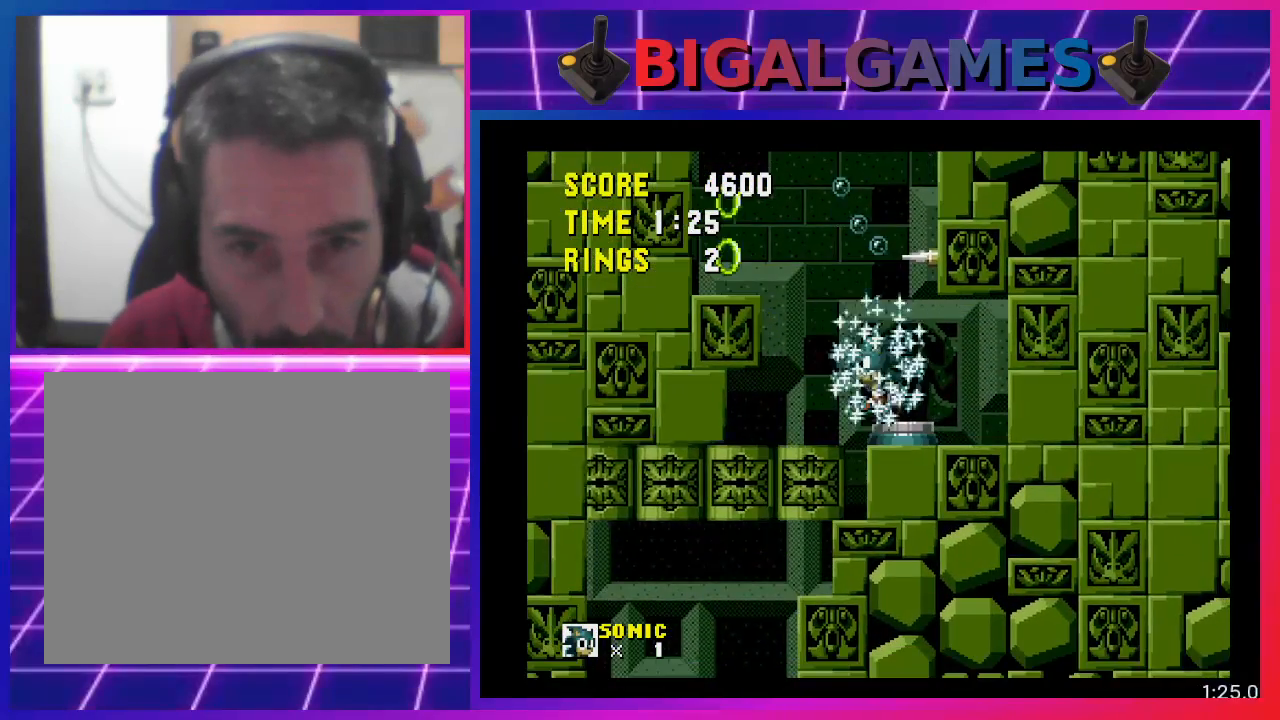
{"buttons": ["DPAD_LEFT"], "events": []}
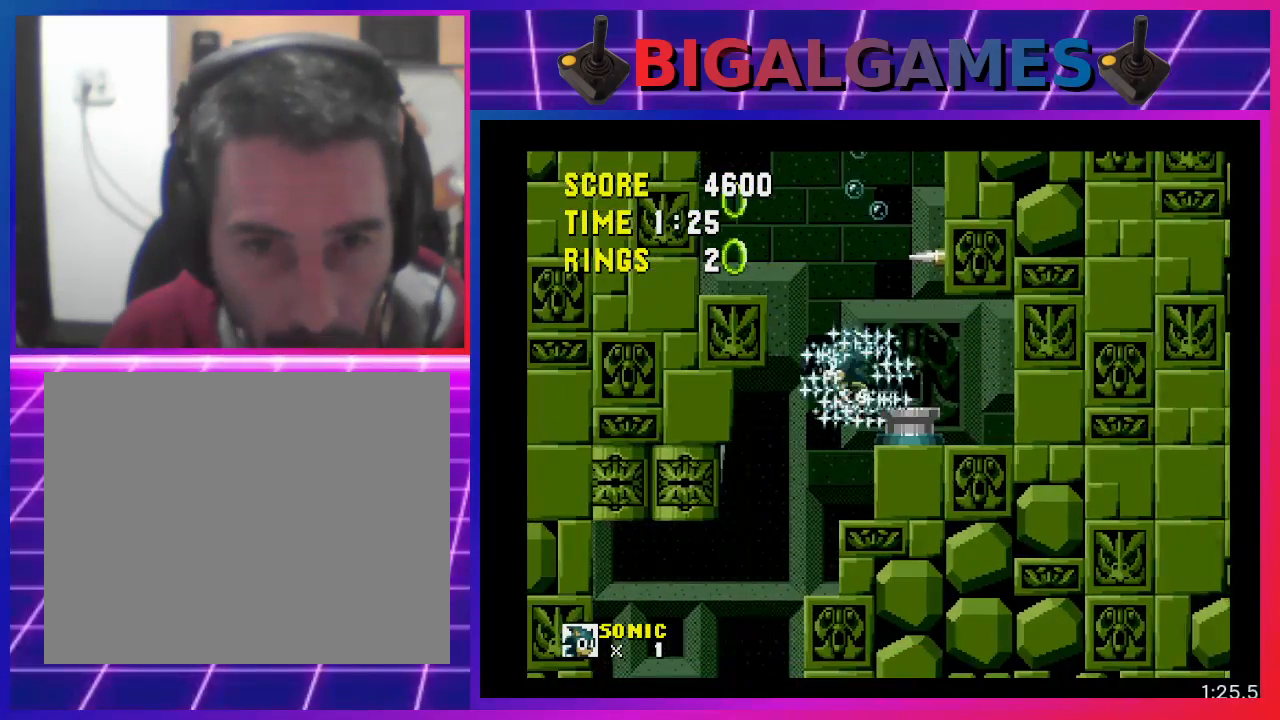
{"buttons": ["DPAD_LEFT"], "events": []}
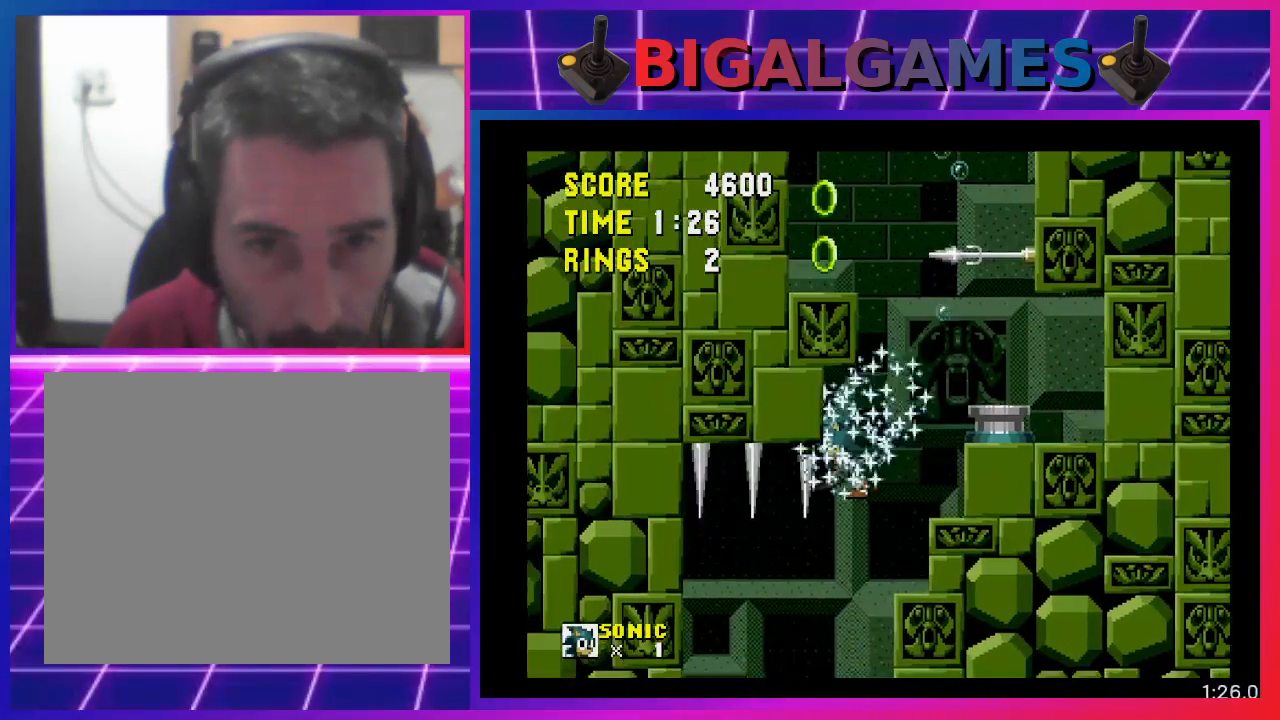
{"buttons": ["DPAD_LEFT"], "events": []}
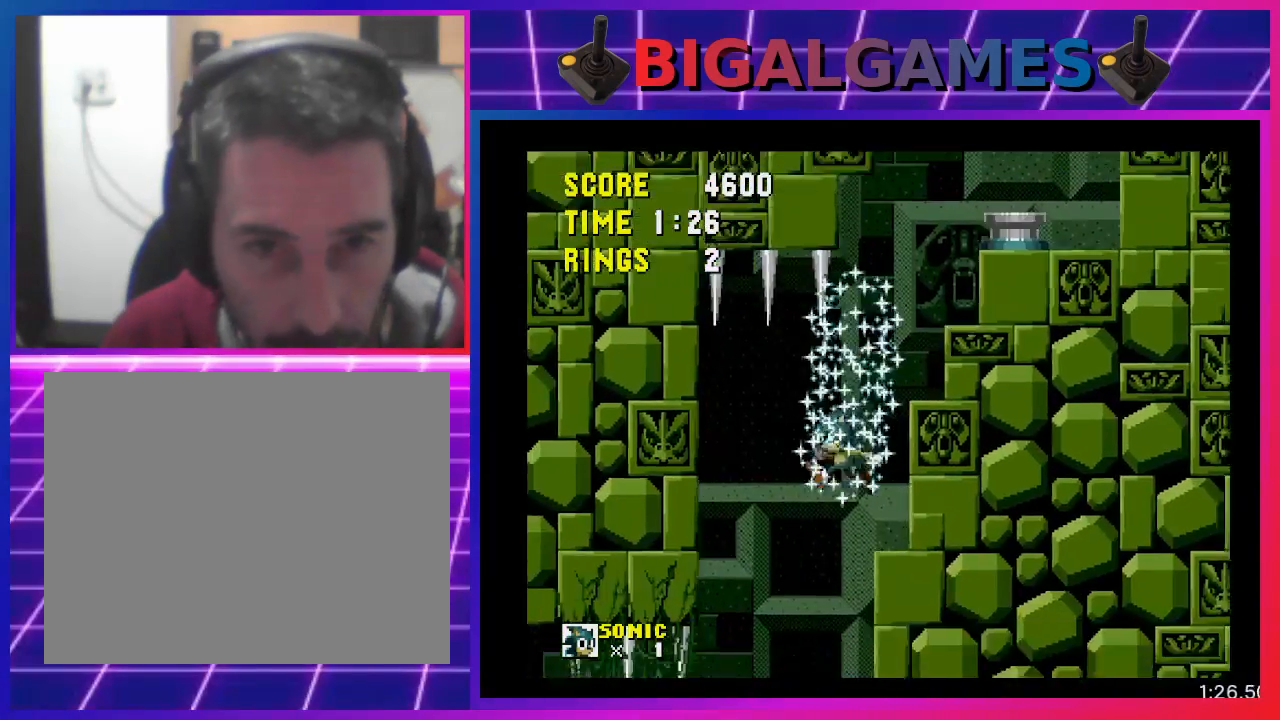
{"buttons": ["DPAD_LEFT"], "events": []}
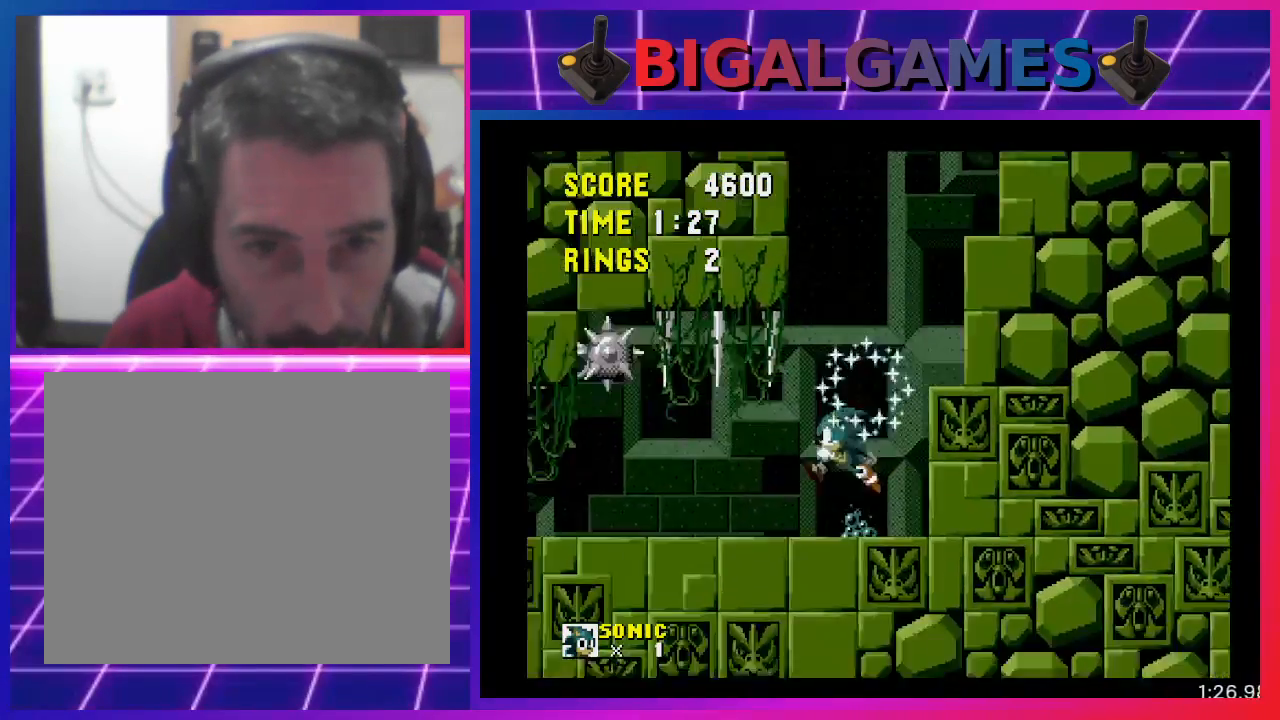
{"buttons": ["DPAD_LEFT"], "events": []}
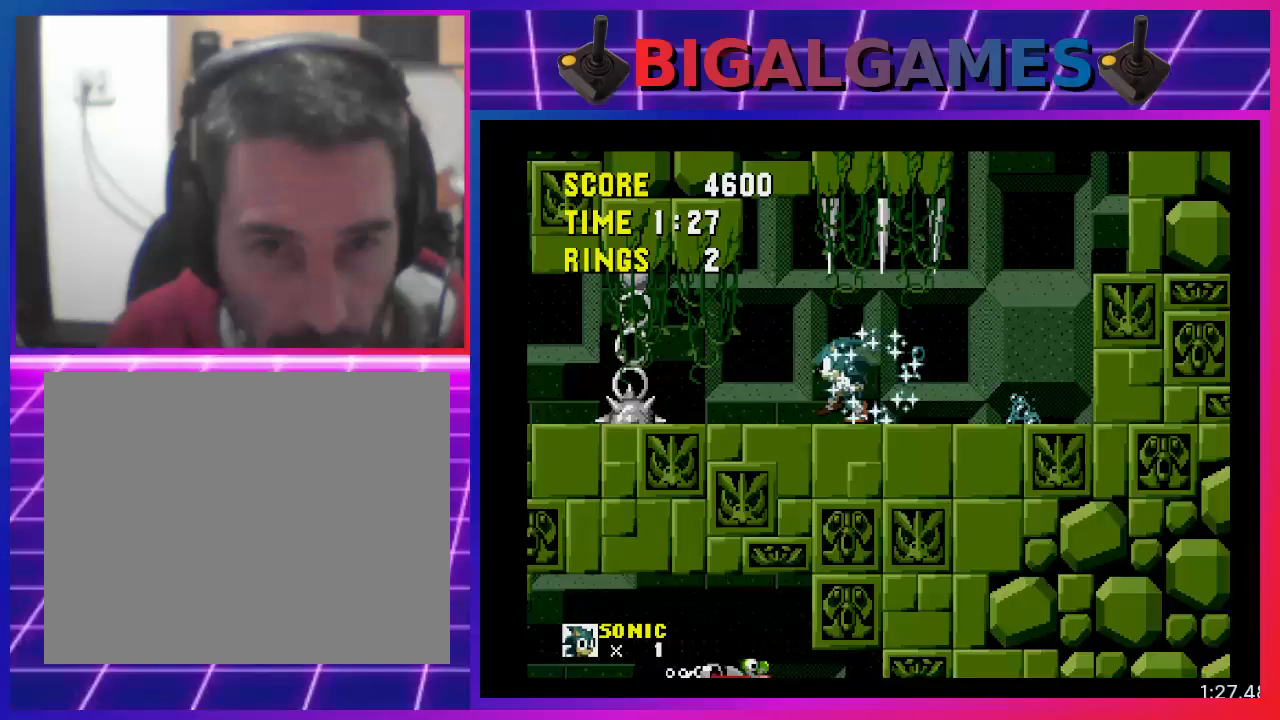
{"buttons": ["DPAD_LEFT"], "events": []}
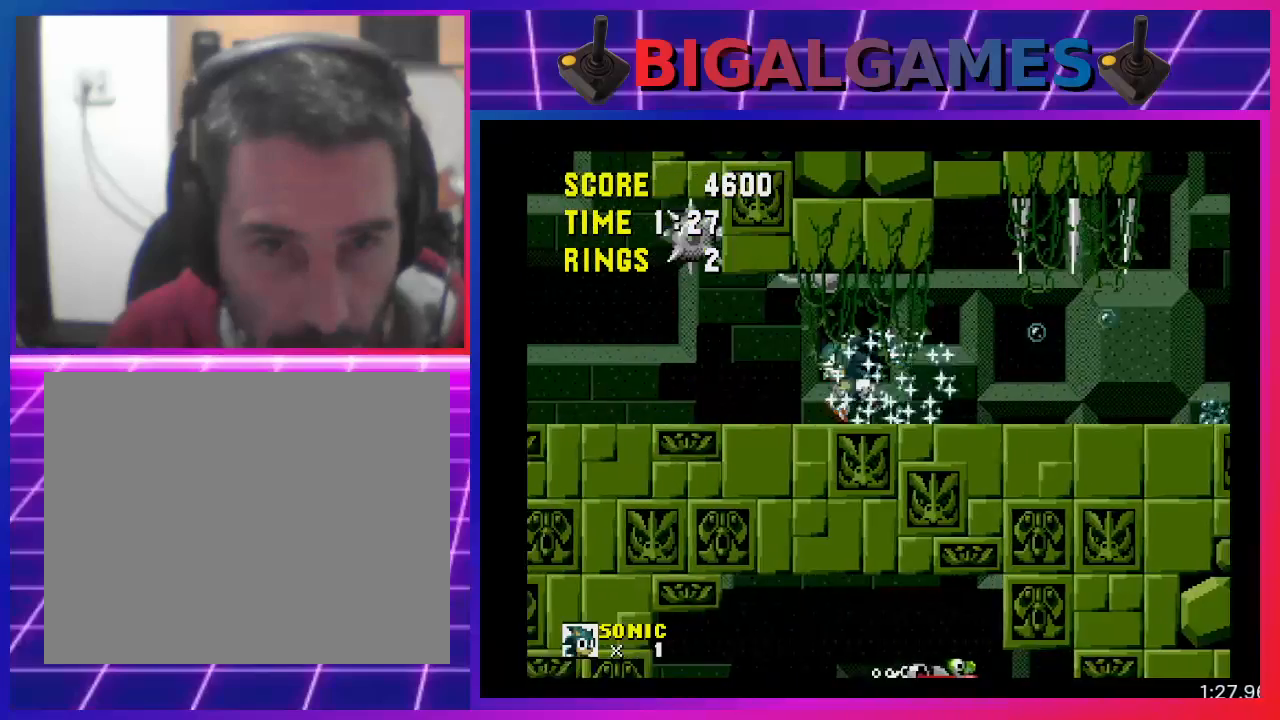
{"buttons": ["DPAD_LEFT"], "events": []}
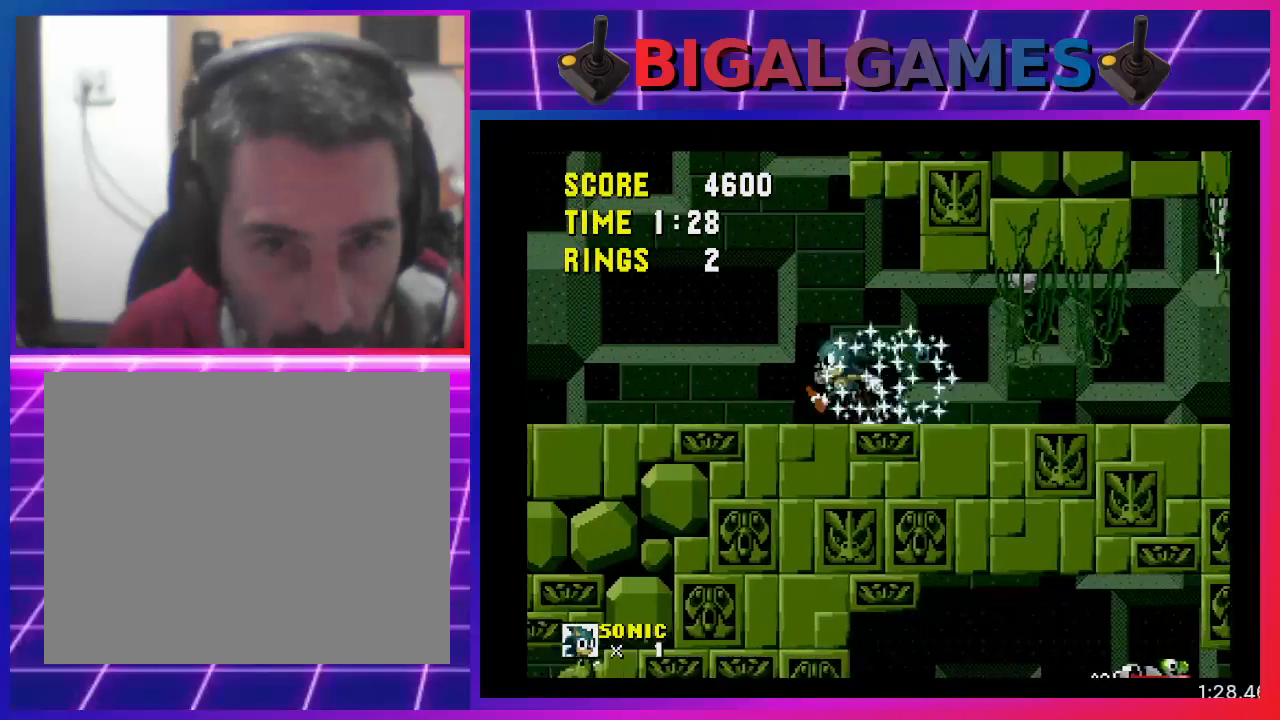
{"buttons": ["DPAD_LEFT"], "events": []}
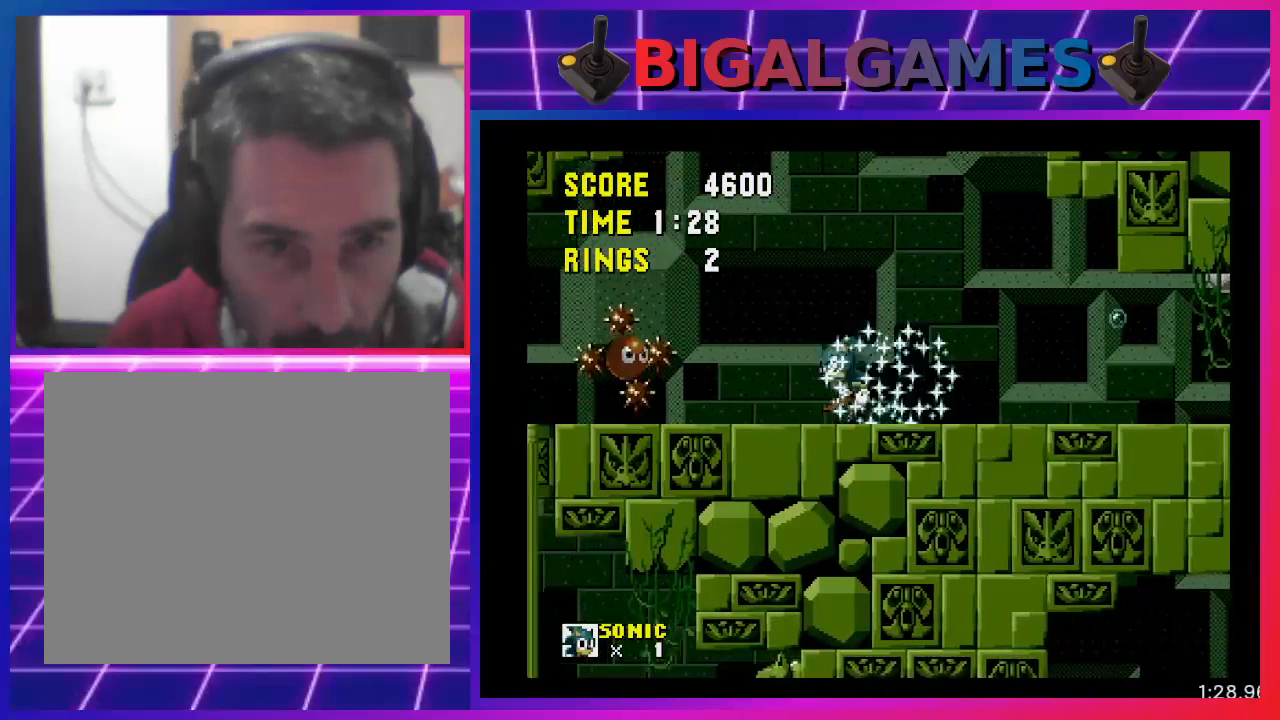
{"buttons": ["DPAD_LEFT"], "events": []}
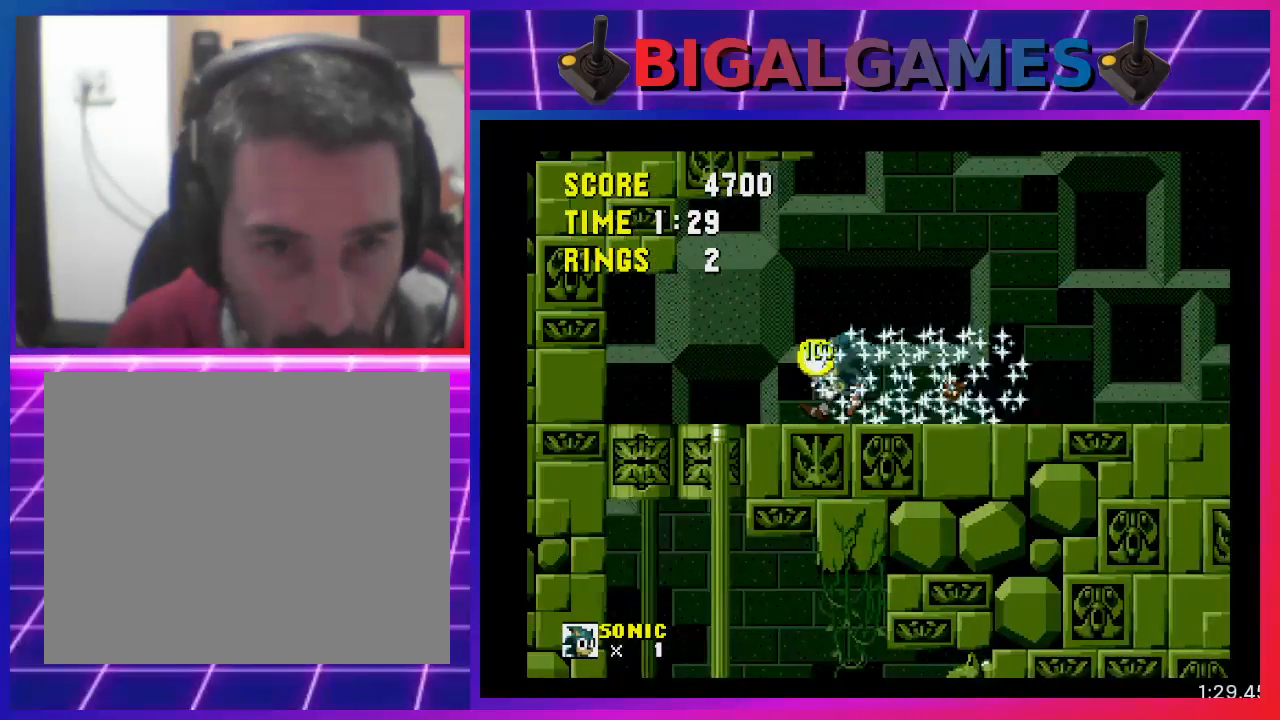
{"buttons": ["DPAD_RIGHT"], "events": [[300, "DPAD_LEFT", "up"], [400, "DPAD_RIGHT", "down"]]}
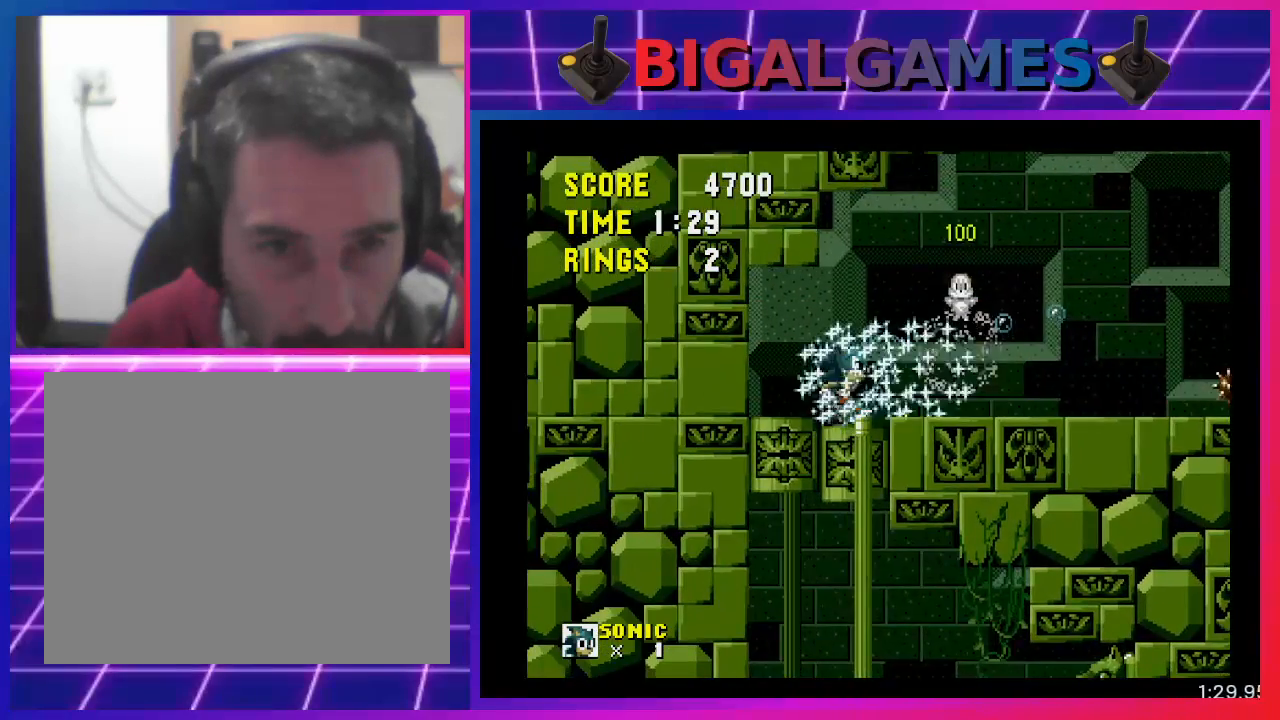
{"buttons": [], "events": [[133, "DPAD_RIGHT", "up"]]}
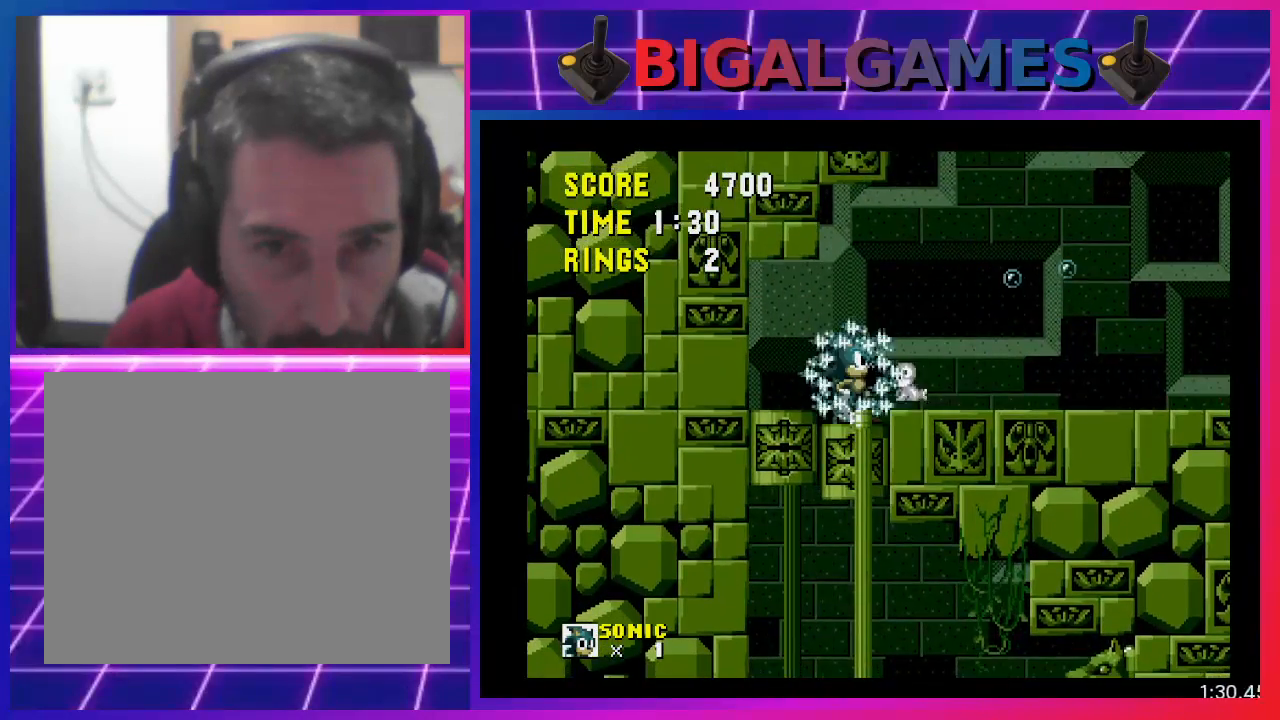
{"buttons": ["DPAD_RIGHT"], "events": [[400, "DPAD_RIGHT", "down"]]}
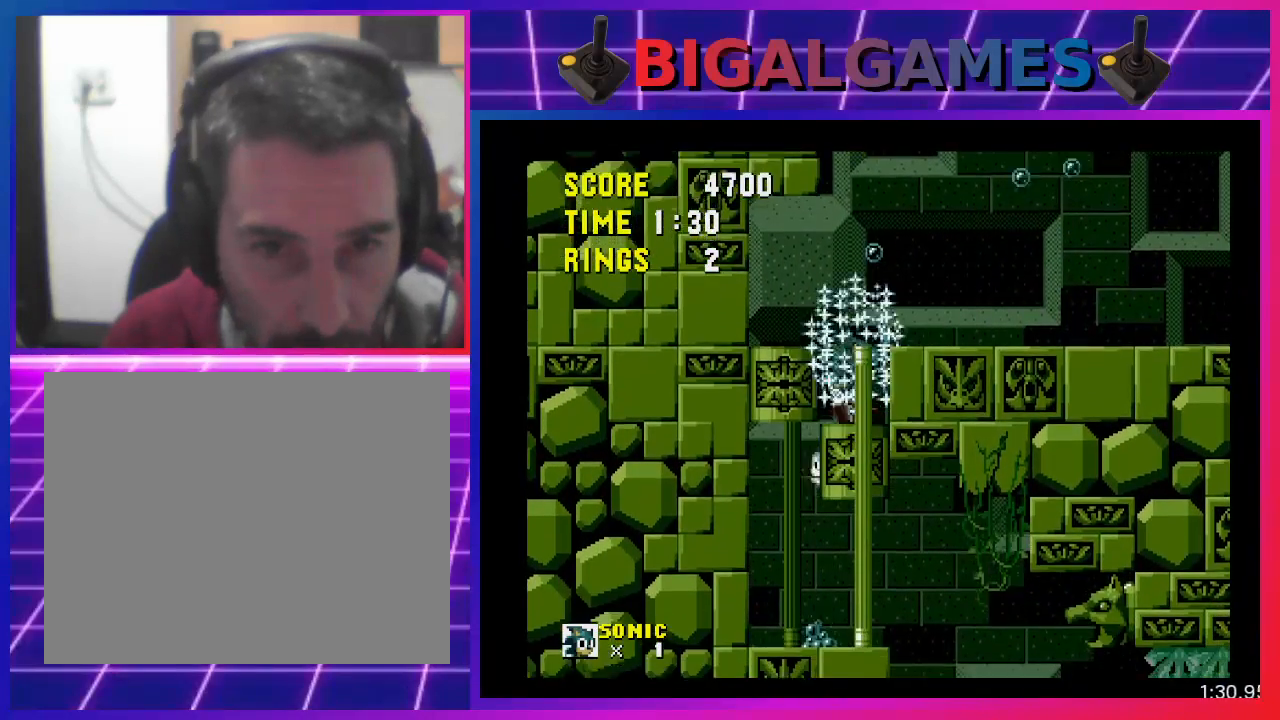
{"buttons": ["DPAD_RIGHT"], "events": []}
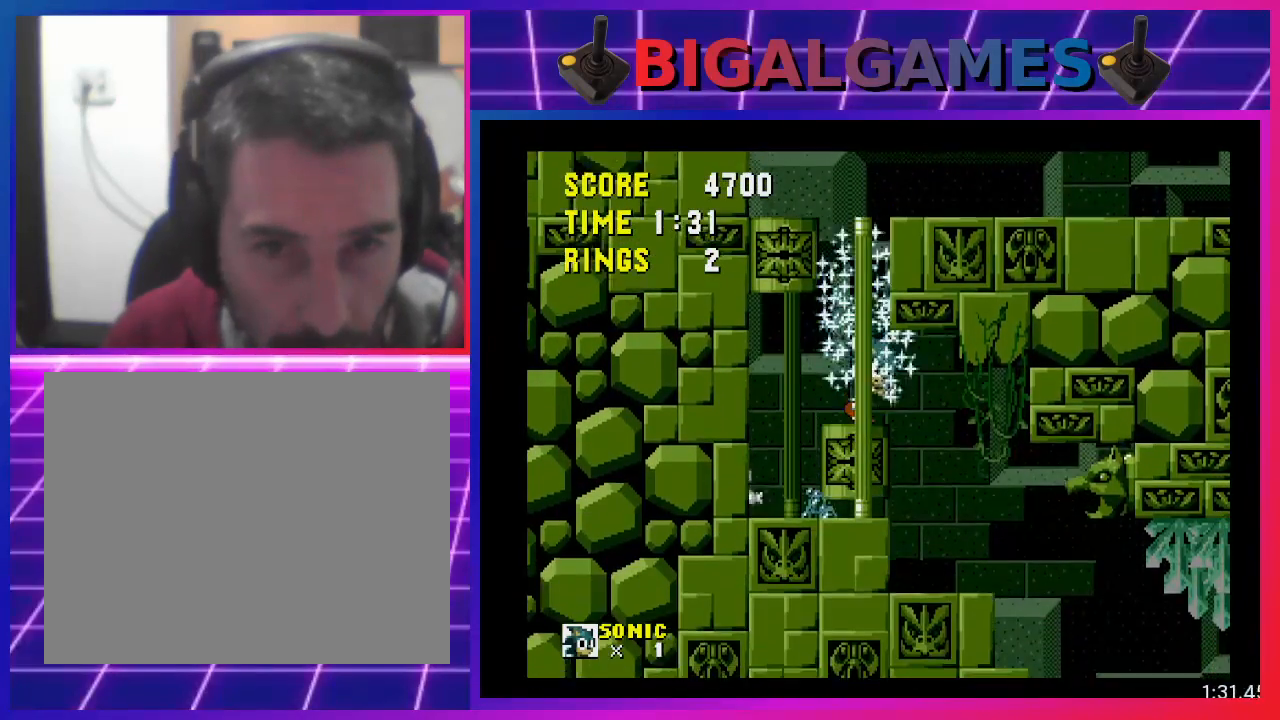
{"buttons": ["DPAD_RIGHT"], "events": []}
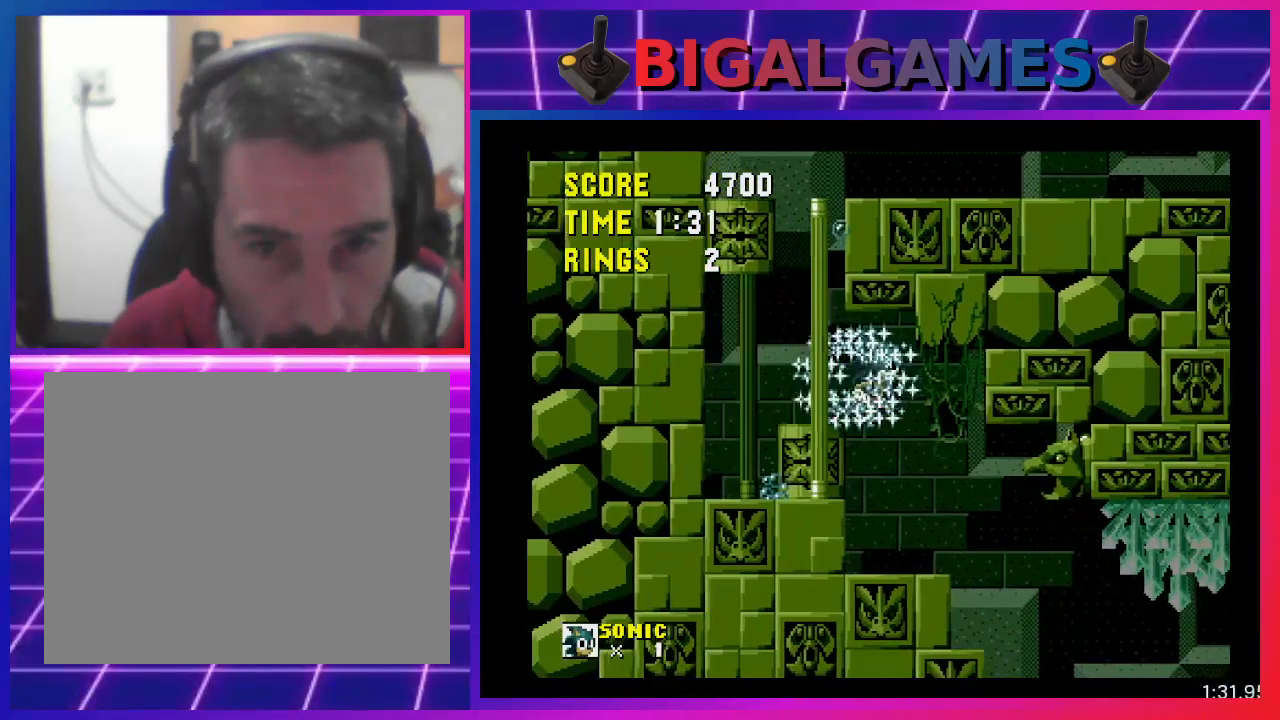
{"buttons": ["DPAD_RIGHT"], "events": []}
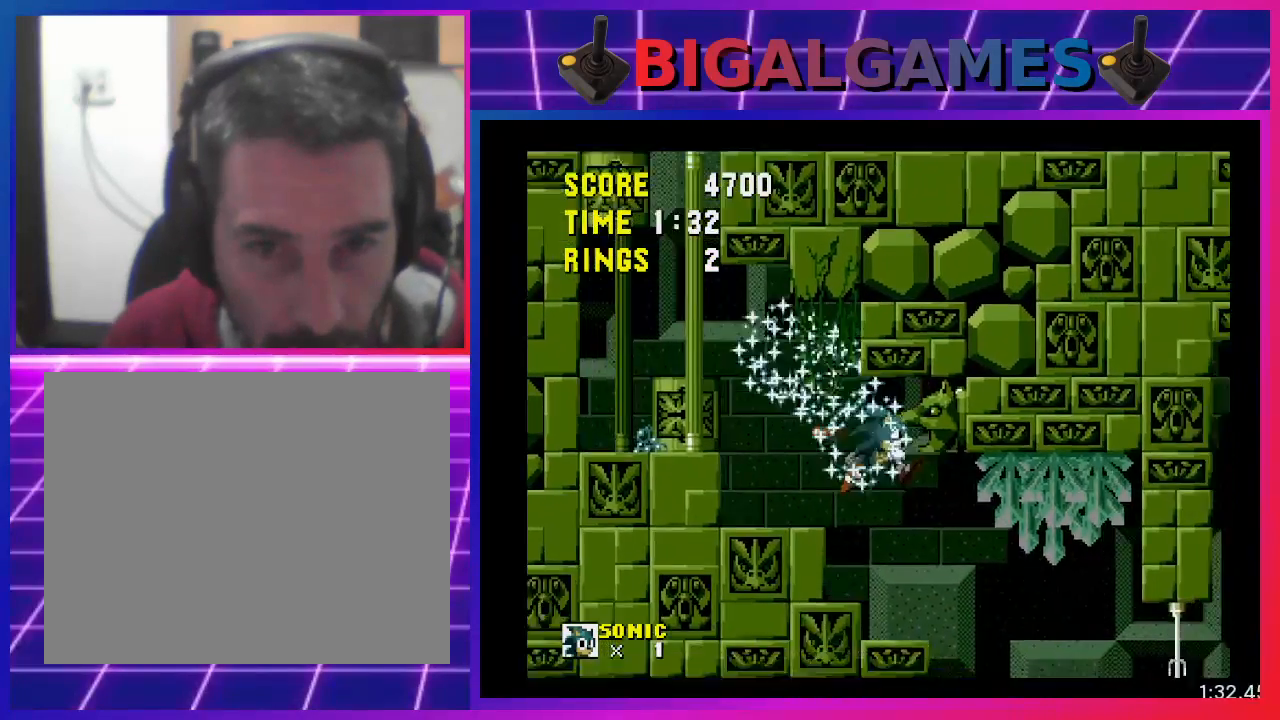
{"buttons": ["DPAD_RIGHT"], "events": []}
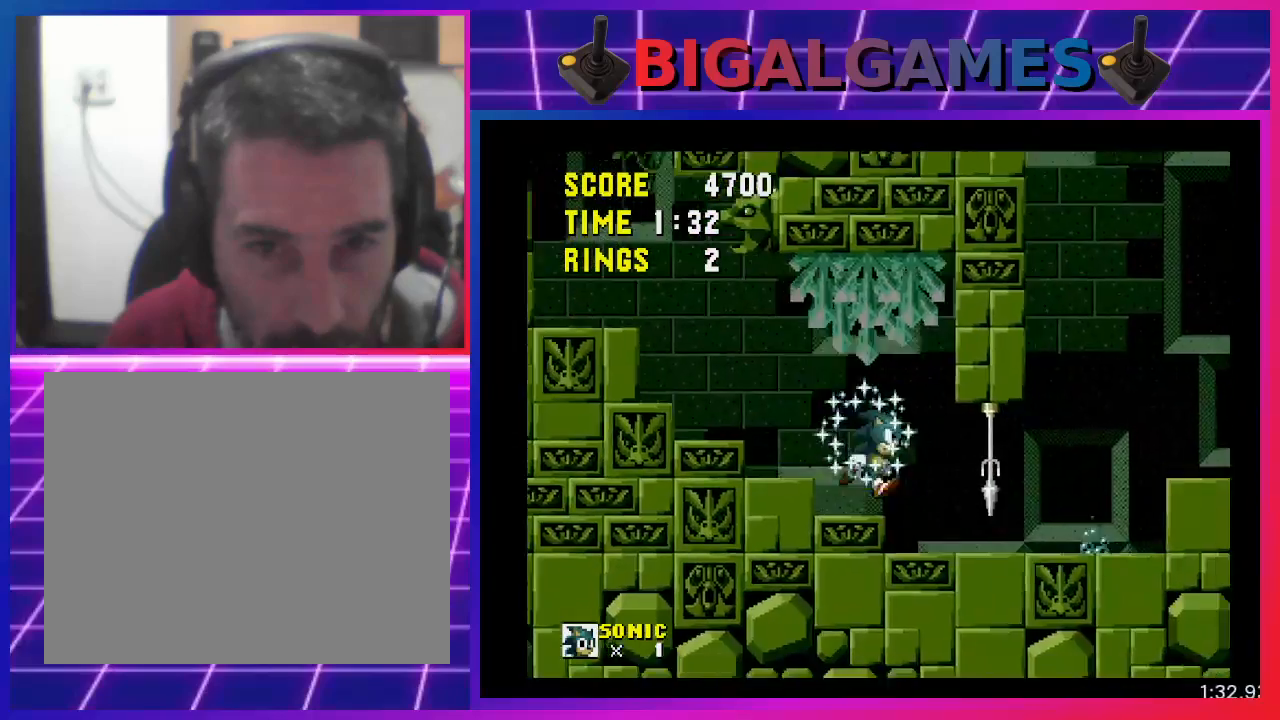
{"buttons": ["DPAD_RIGHT"], "events": []}
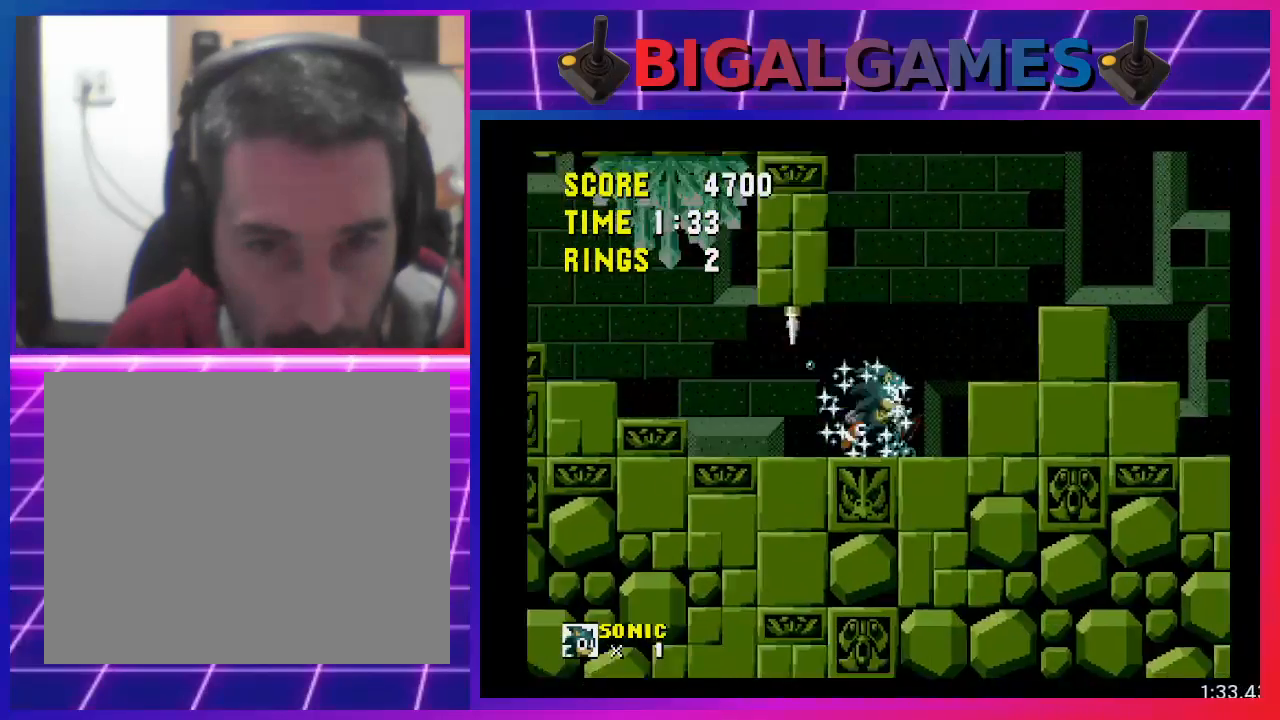
{"buttons": ["DPAD_RIGHT"], "events": [[33, "CROSS", "down"], [367, "CROSS", "up"]]}
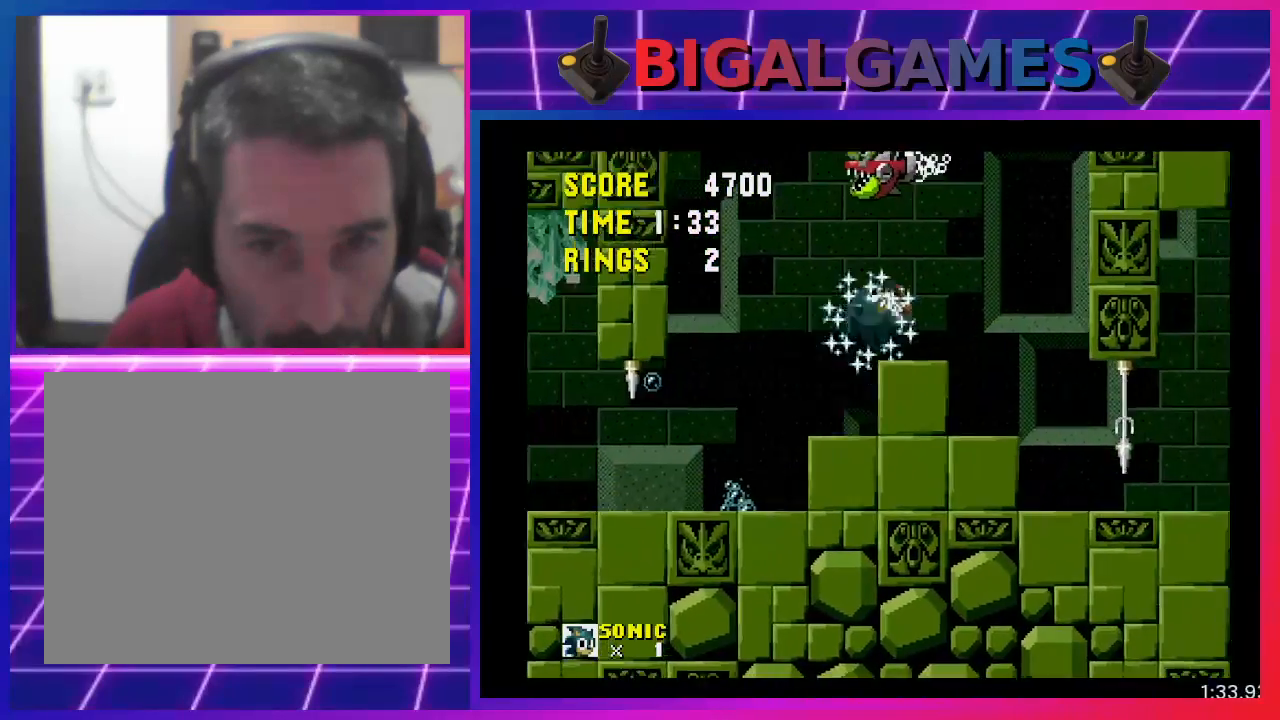
{"buttons": [], "events": [[333, "DPAD_RIGHT", "up"]]}
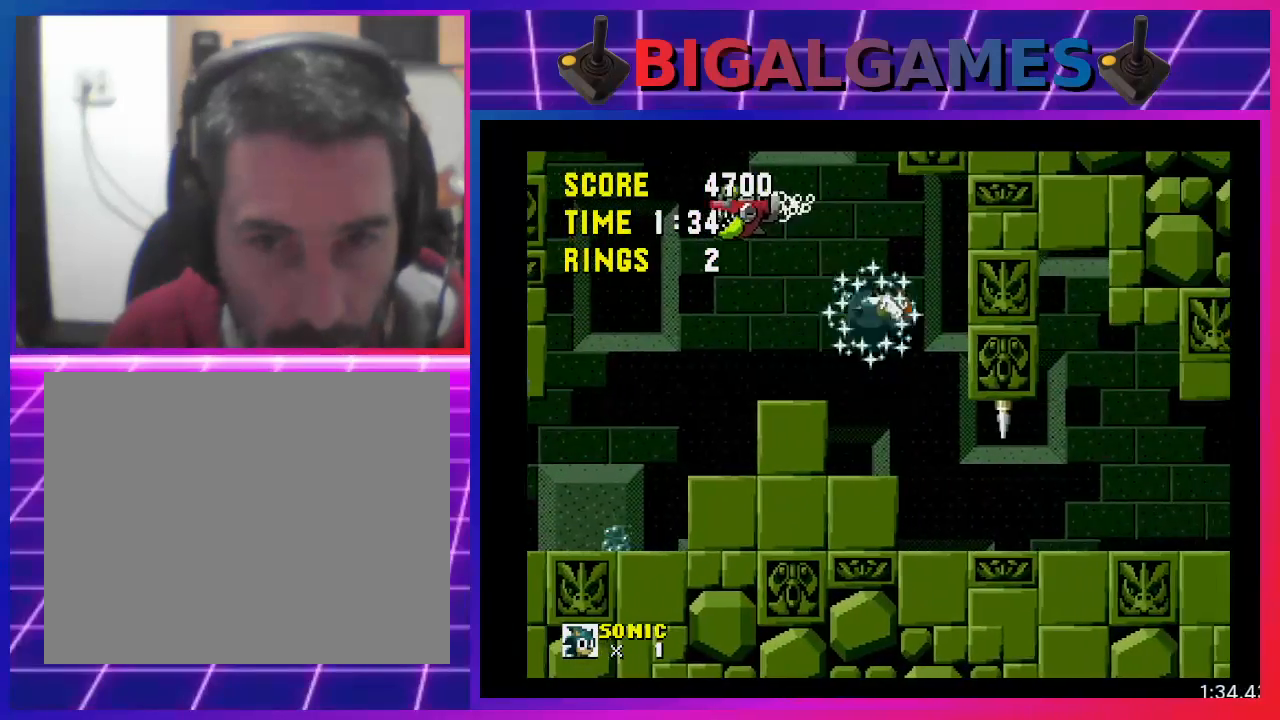
{"buttons": ["DPAD_RIGHT"], "events": [[133, "DPAD_RIGHT", "down"]]}
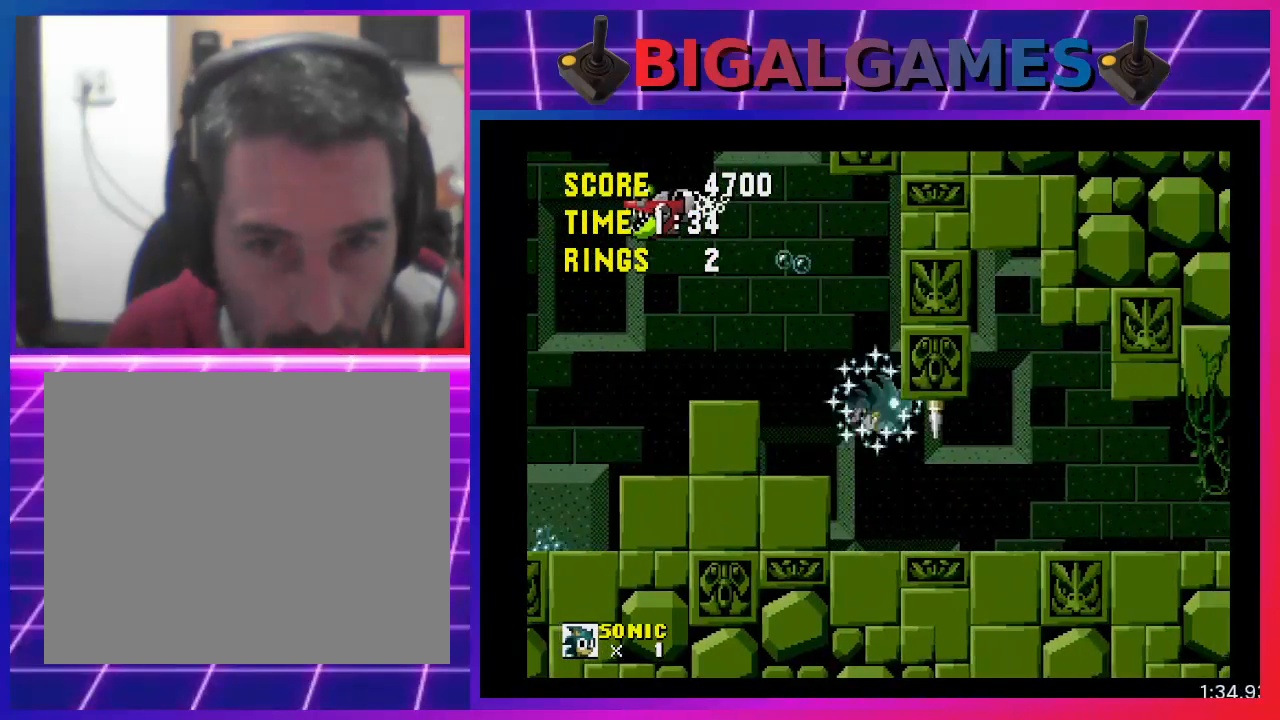
{"buttons": ["DPAD_RIGHT"], "events": []}
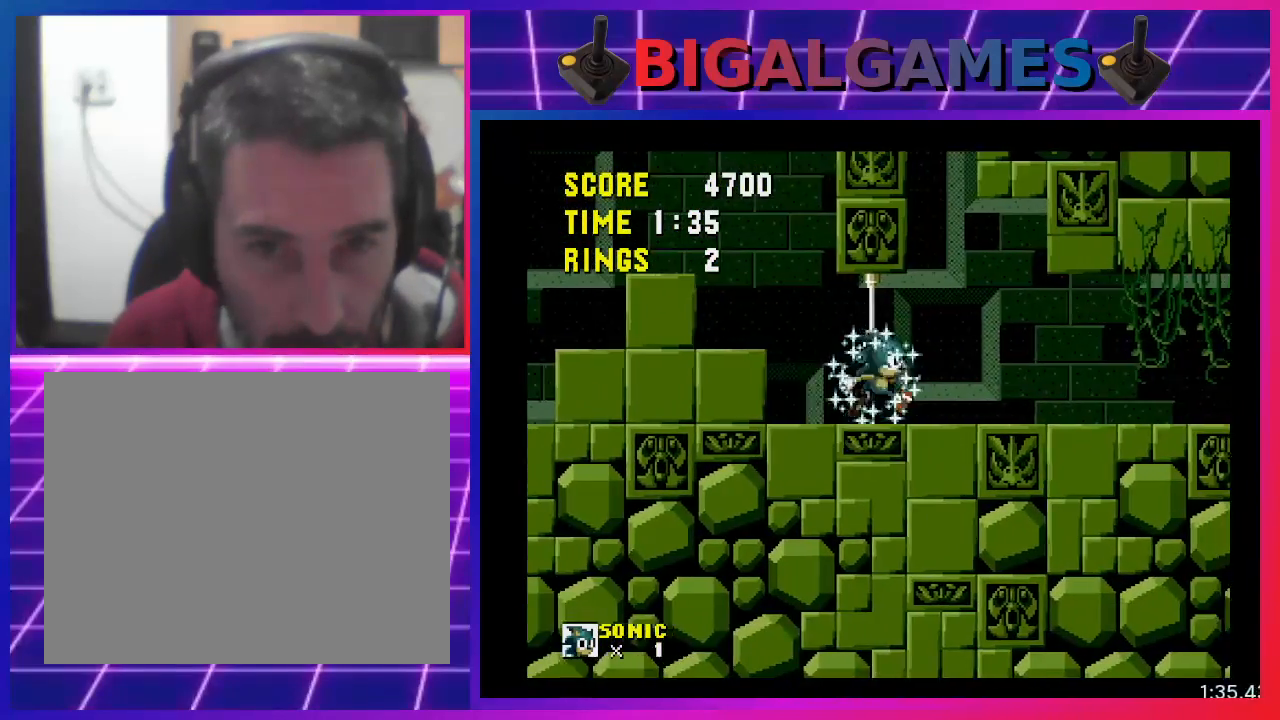
{"buttons": ["DPAD_RIGHT"], "events": []}
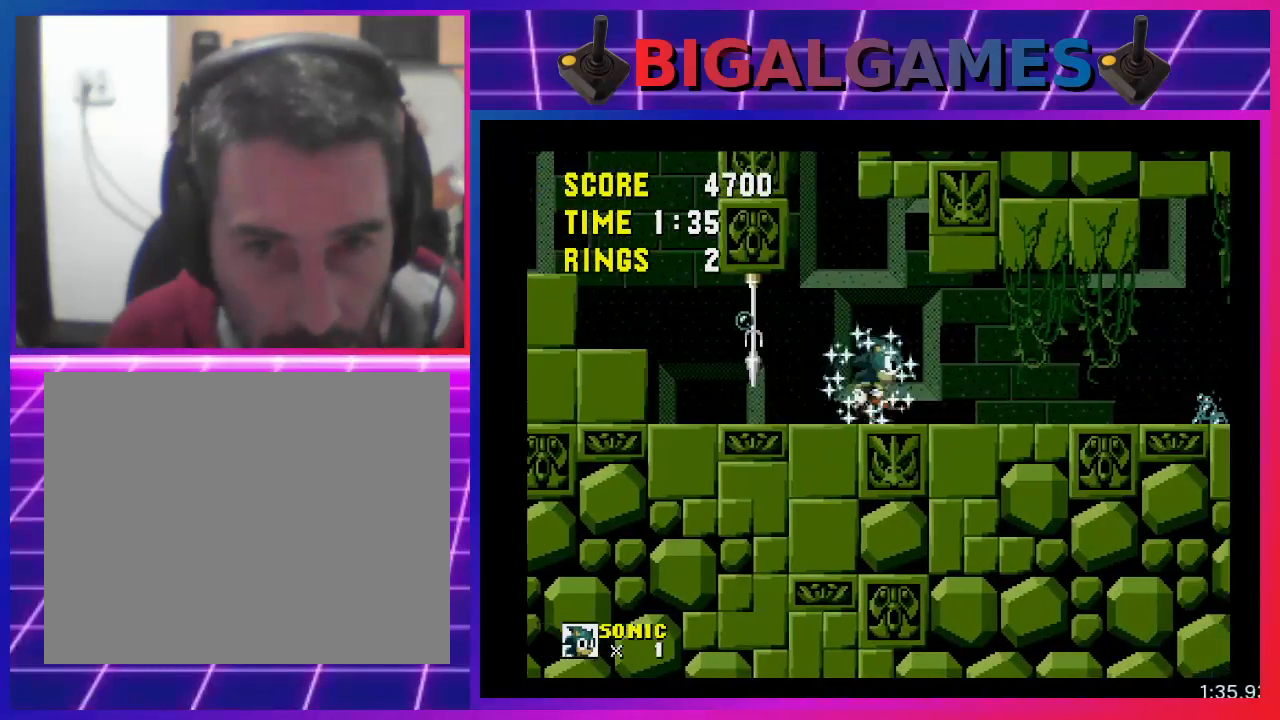
{"buttons": ["DPAD_RIGHT"], "events": []}
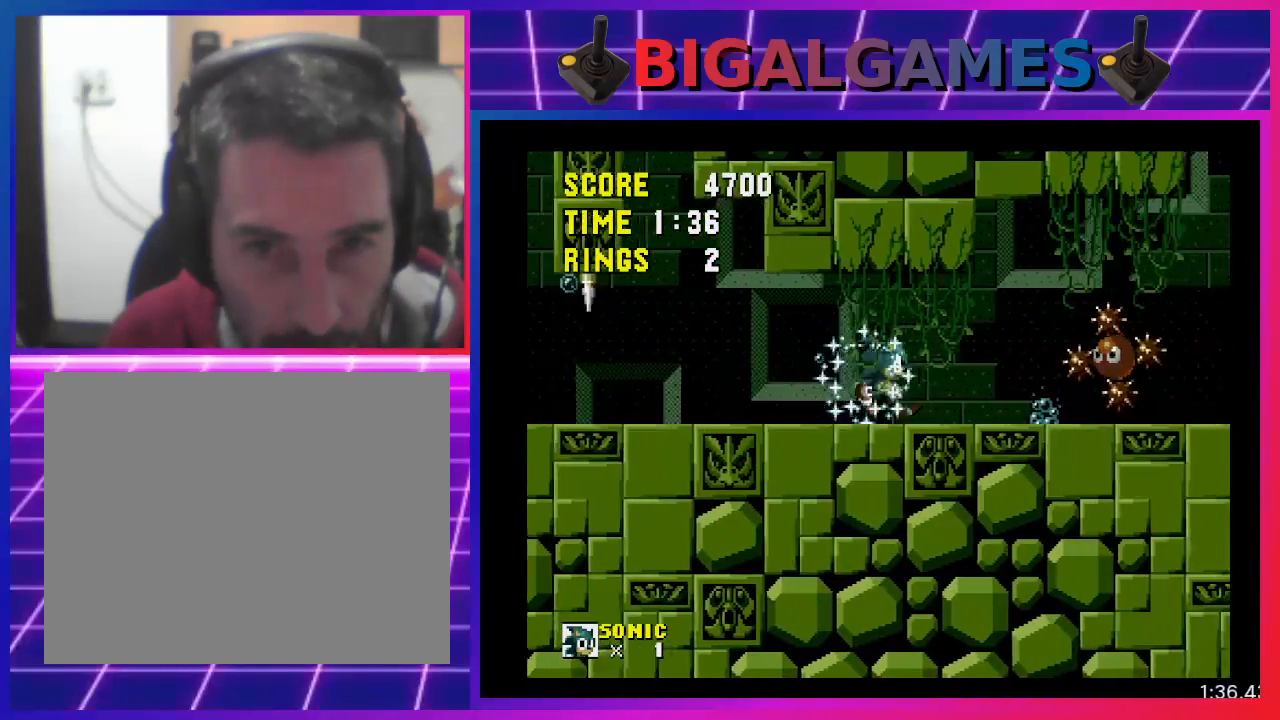
{"buttons": ["DPAD_RIGHT"], "events": [[167, "CROSS", "down"], [333, "CROSS", "up"]]}